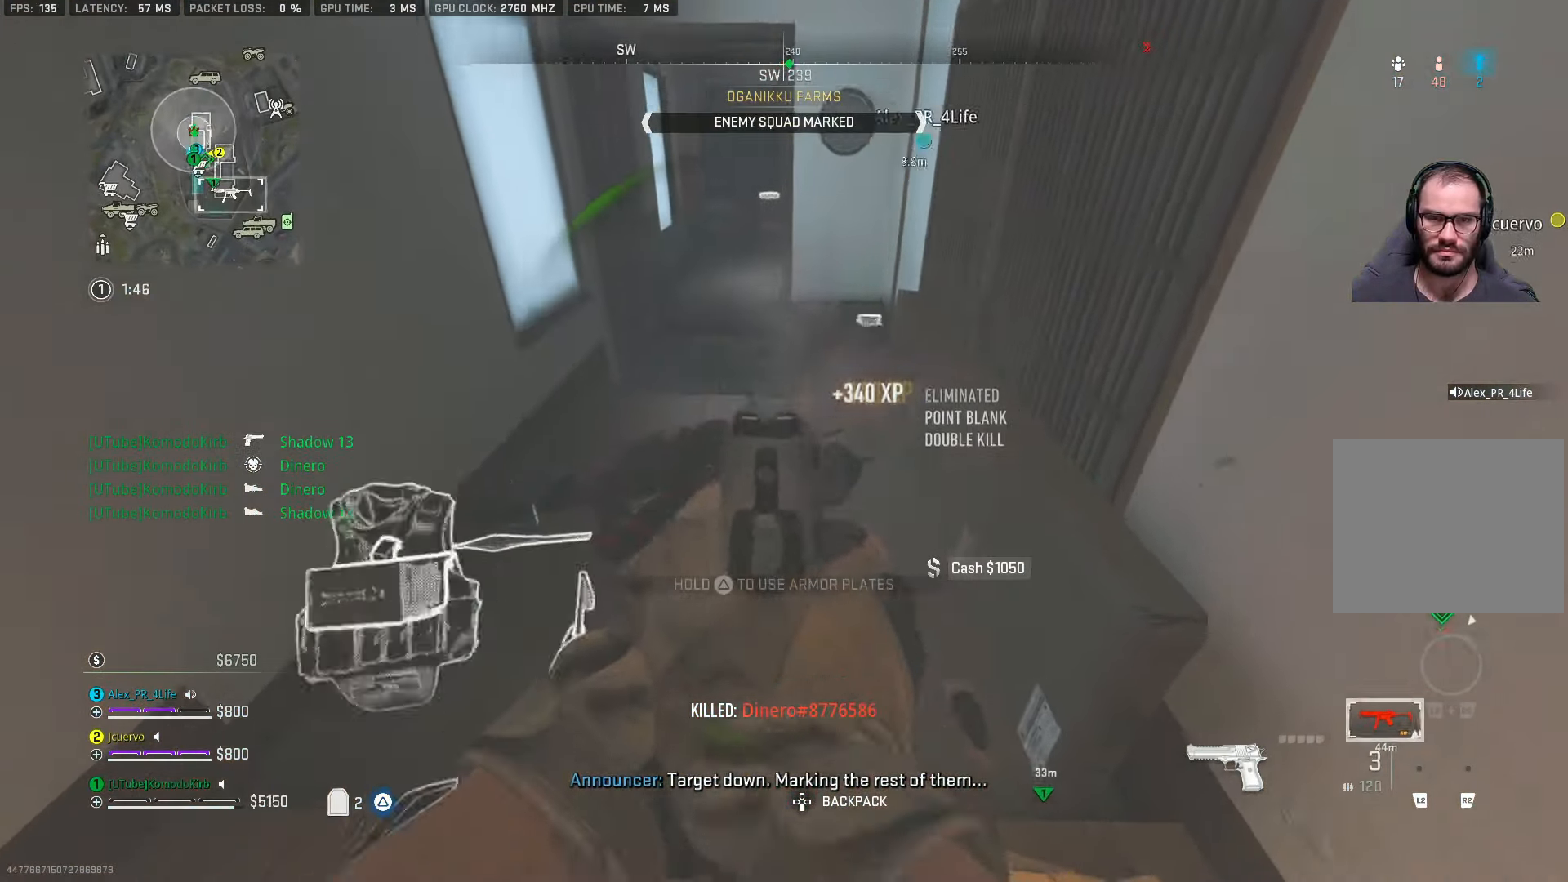
Gameplay with a controller (PlayStation layout); each line is a JSON object with the inputs held at the frame after it. "events" lists button and stick changes between this image and that frame as [ms after this image, input, new state], when the widget could be followed in between.
{"buttons": [], "left_stick": "up", "right_stick": "center", "events": [[50, "left_stick", "down"], [150, "left_stick", "down-right"], [317, "TRIANGLE", "down"], [317, "right_stick", "up"], [350, "left_stick", "up"], [400, "TRIANGLE", "up"], [483, "right_stick", "center"]]}
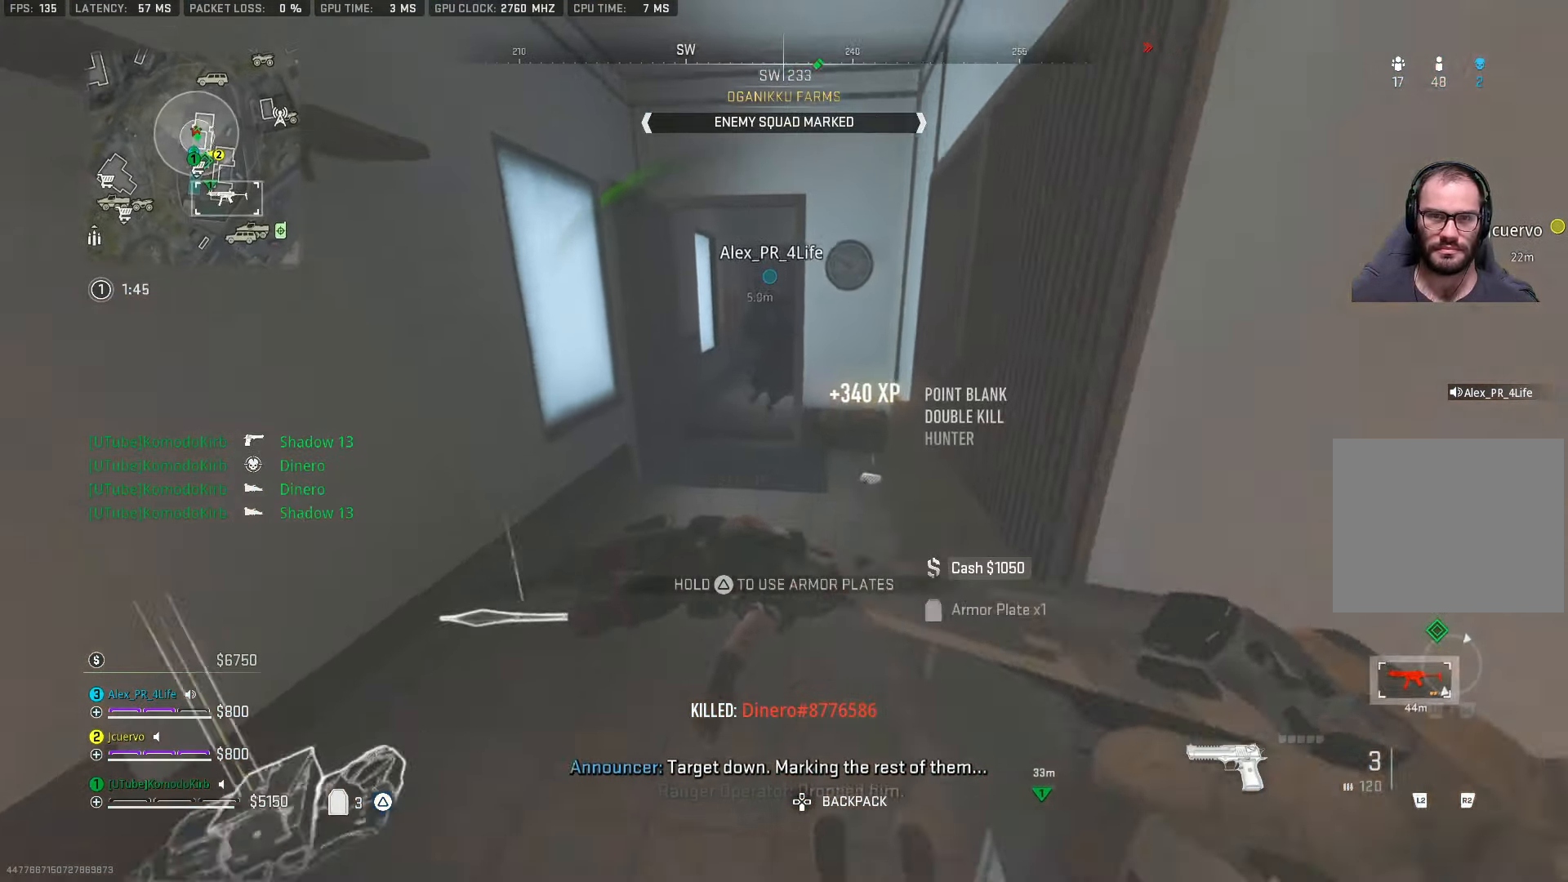
{"buttons": ["SQUARE"], "left_stick": "down-right", "right_stick": "up-left", "events": [[200, "left_stick", "up-right"], [200, "right_stick", "left"], [217, "SQUARE", "down"], [350, "left_stick", "down-right"], [450, "right_stick", "up-left"]]}
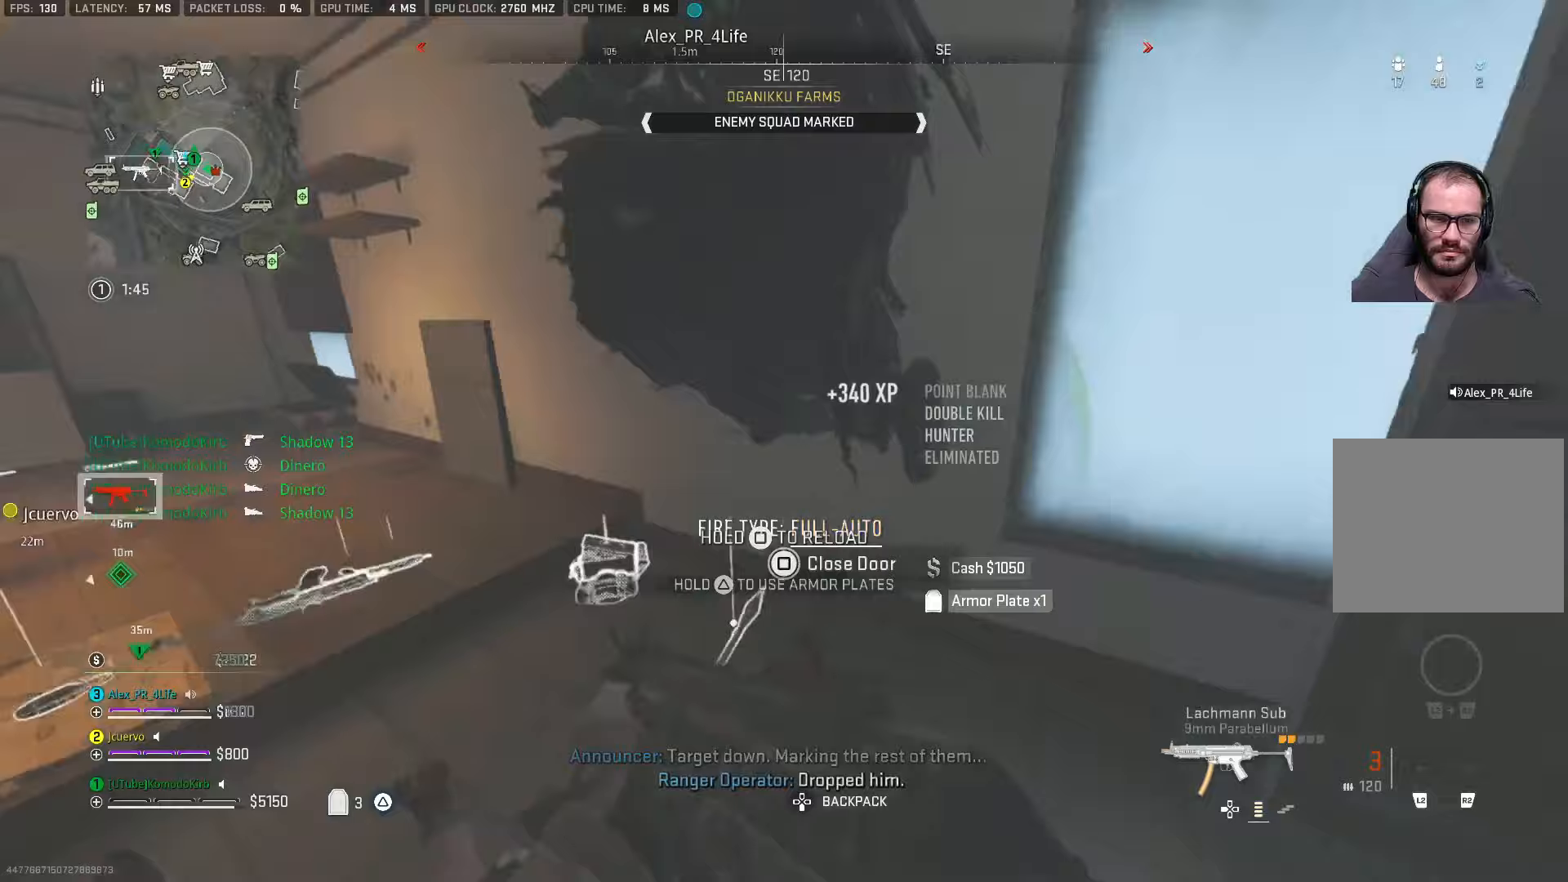
{"buttons": ["SQUARE"], "left_stick": "up", "right_stick": "up-left", "events": [[67, "left_stick", "down-left"], [117, "left_stick", "up-left"], [200, "left_stick", "up"], [233, "right_stick", "left"], [333, "right_stick", "up-left"]]}
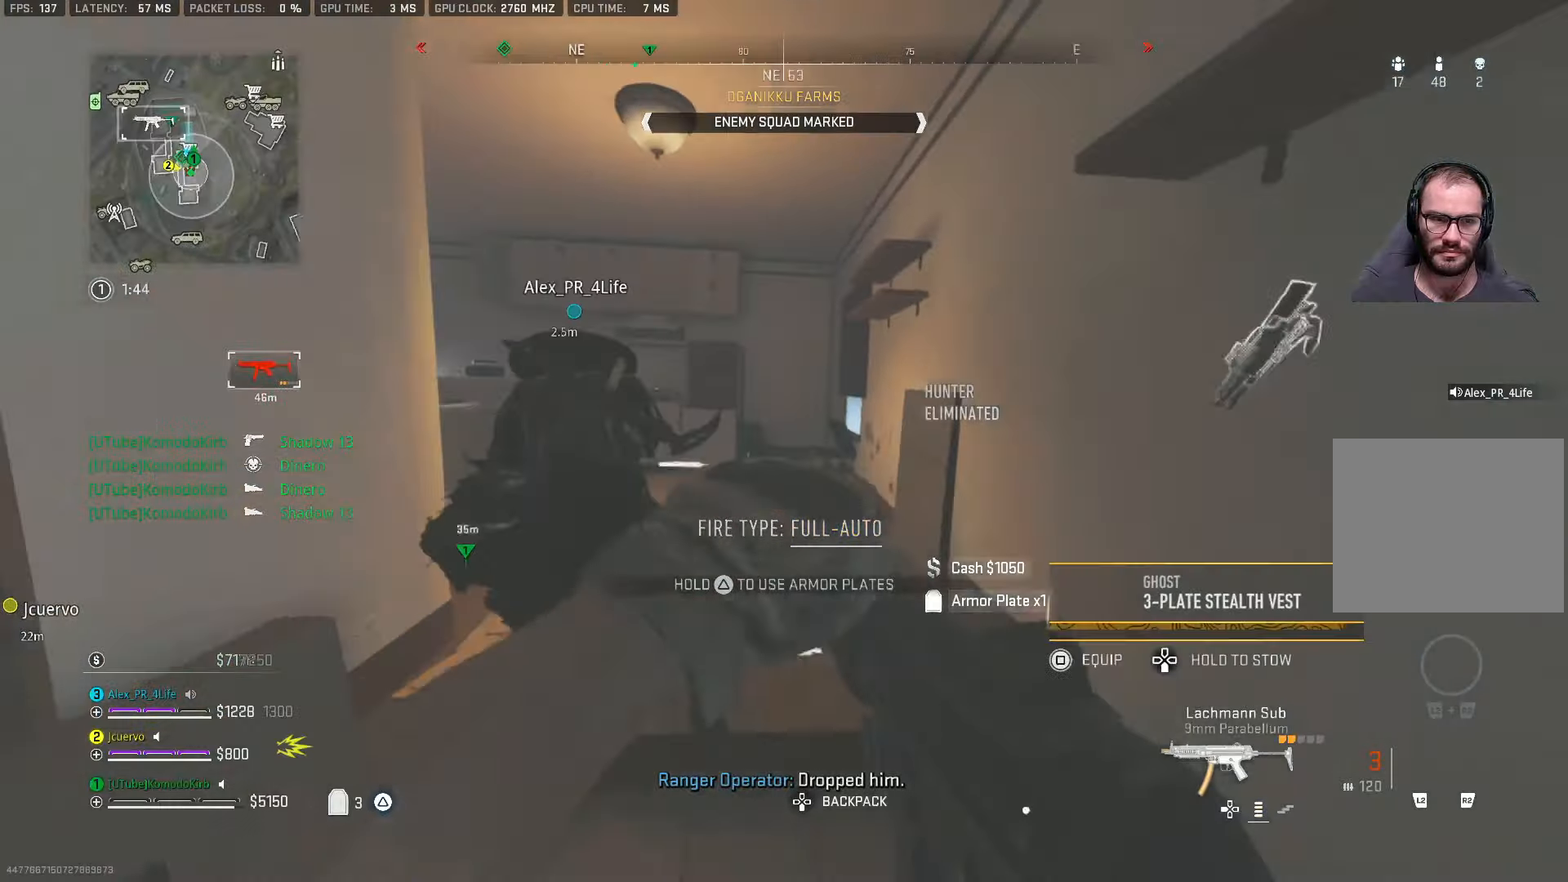
{"buttons": ["SQUARE"], "left_stick": "up", "right_stick": "left", "events": [[67, "left_stick", "up-right"], [133, "right_stick", "center"], [333, "right_stick", "left"], [417, "left_stick", "up"]]}
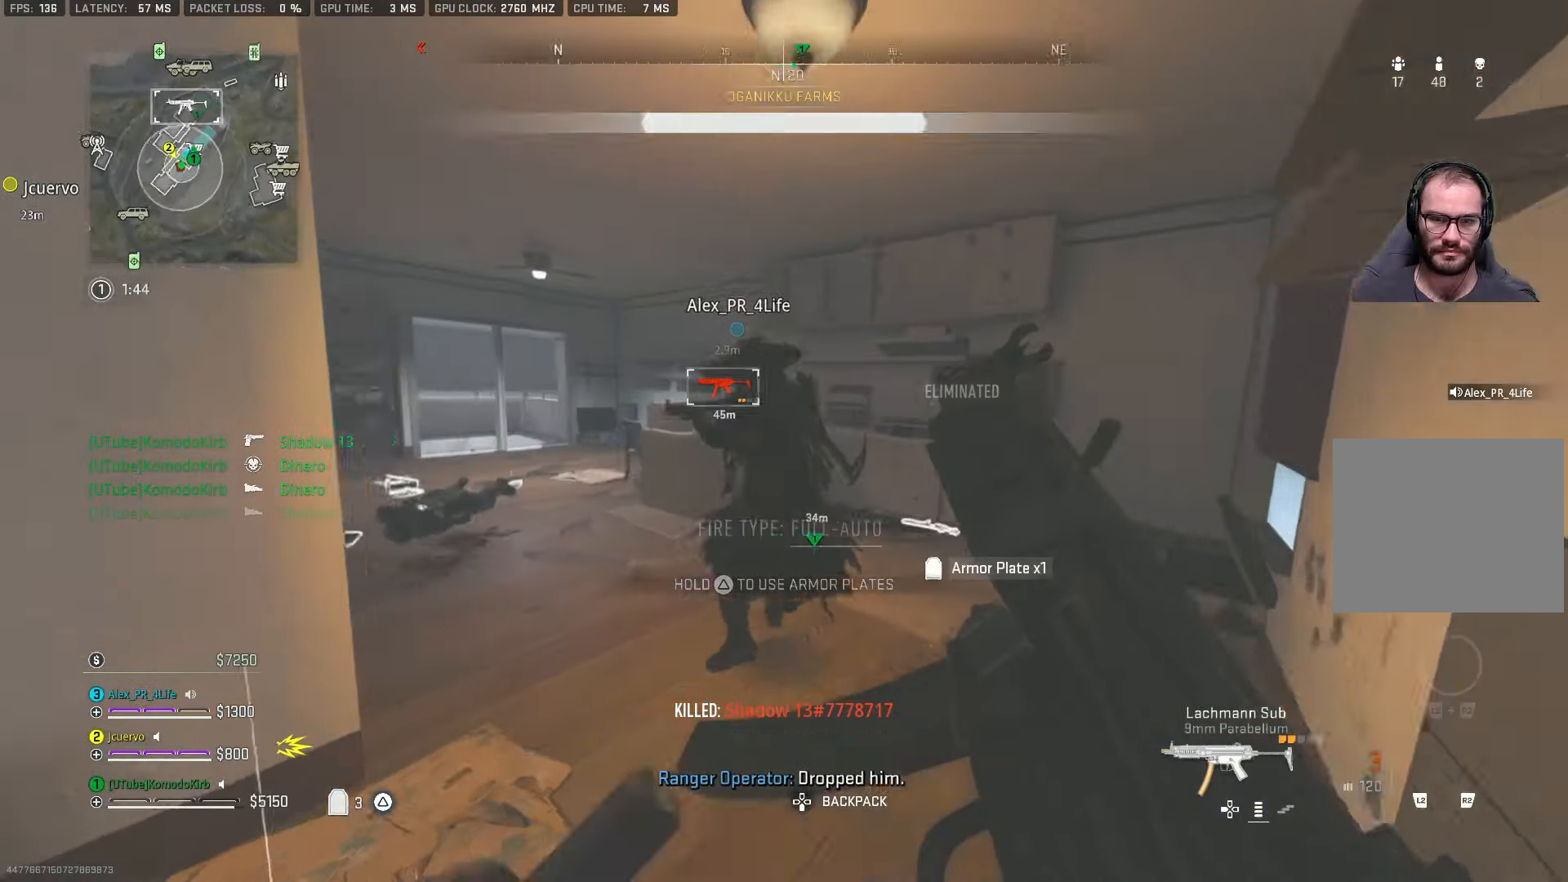
{"buttons": ["SQUARE"], "left_stick": "up", "right_stick": "left", "events": []}
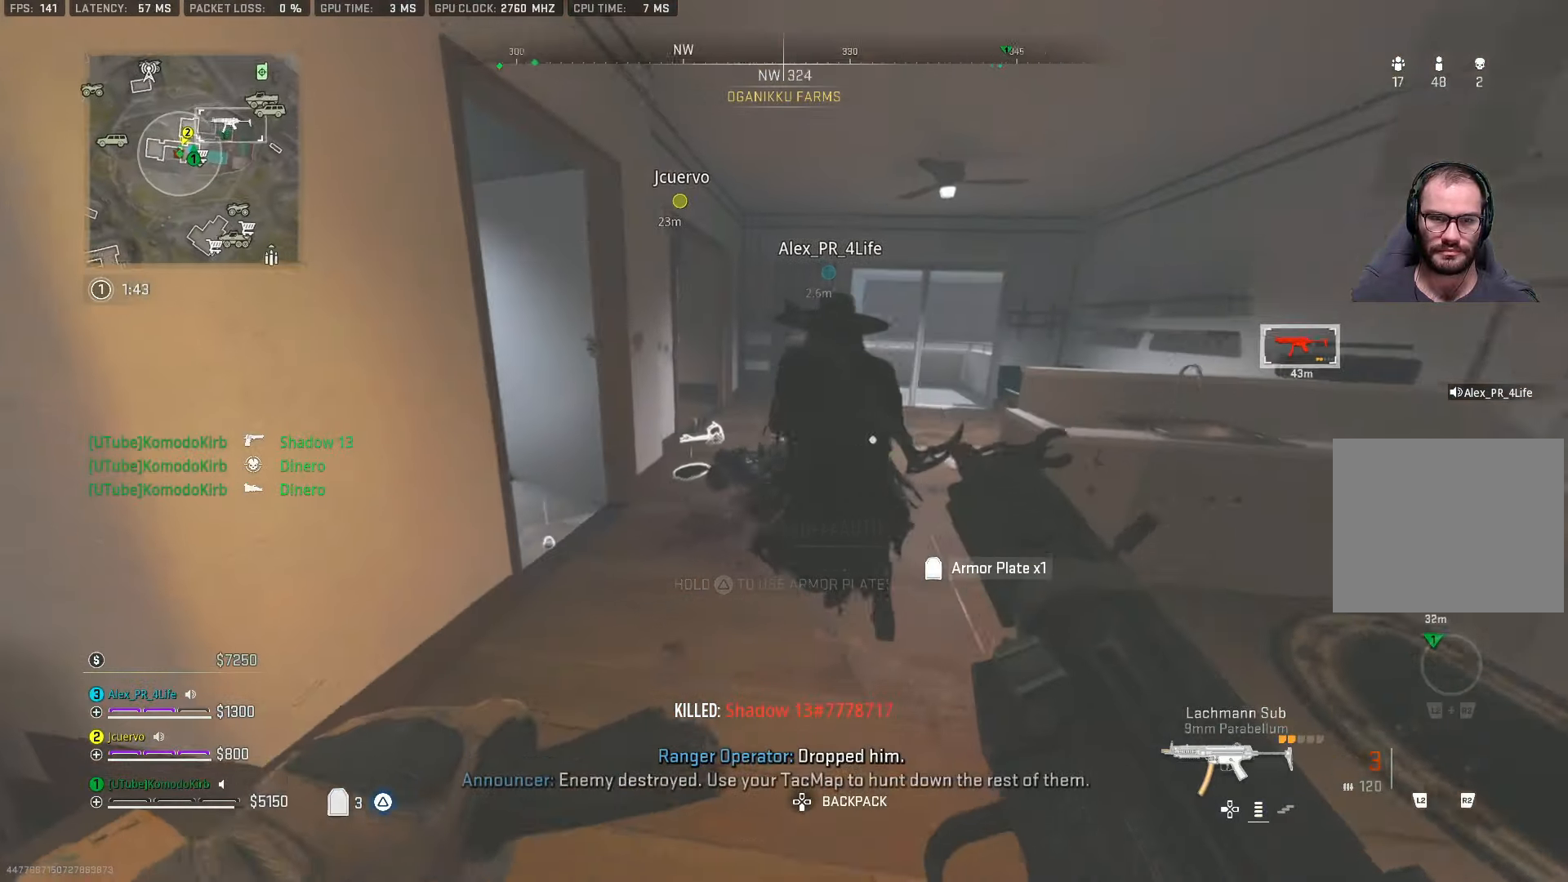
{"buttons": [], "left_stick": "center", "right_stick": "right", "events": [[100, "SQUARE", "up"], [100, "left_stick", "up-left"], [100, "right_stick", "center"], [350, "left_stick", "center"], [383, "TRIANGLE", "down"], [467, "right_stick", "right"], [483, "TRIANGLE", "up"]]}
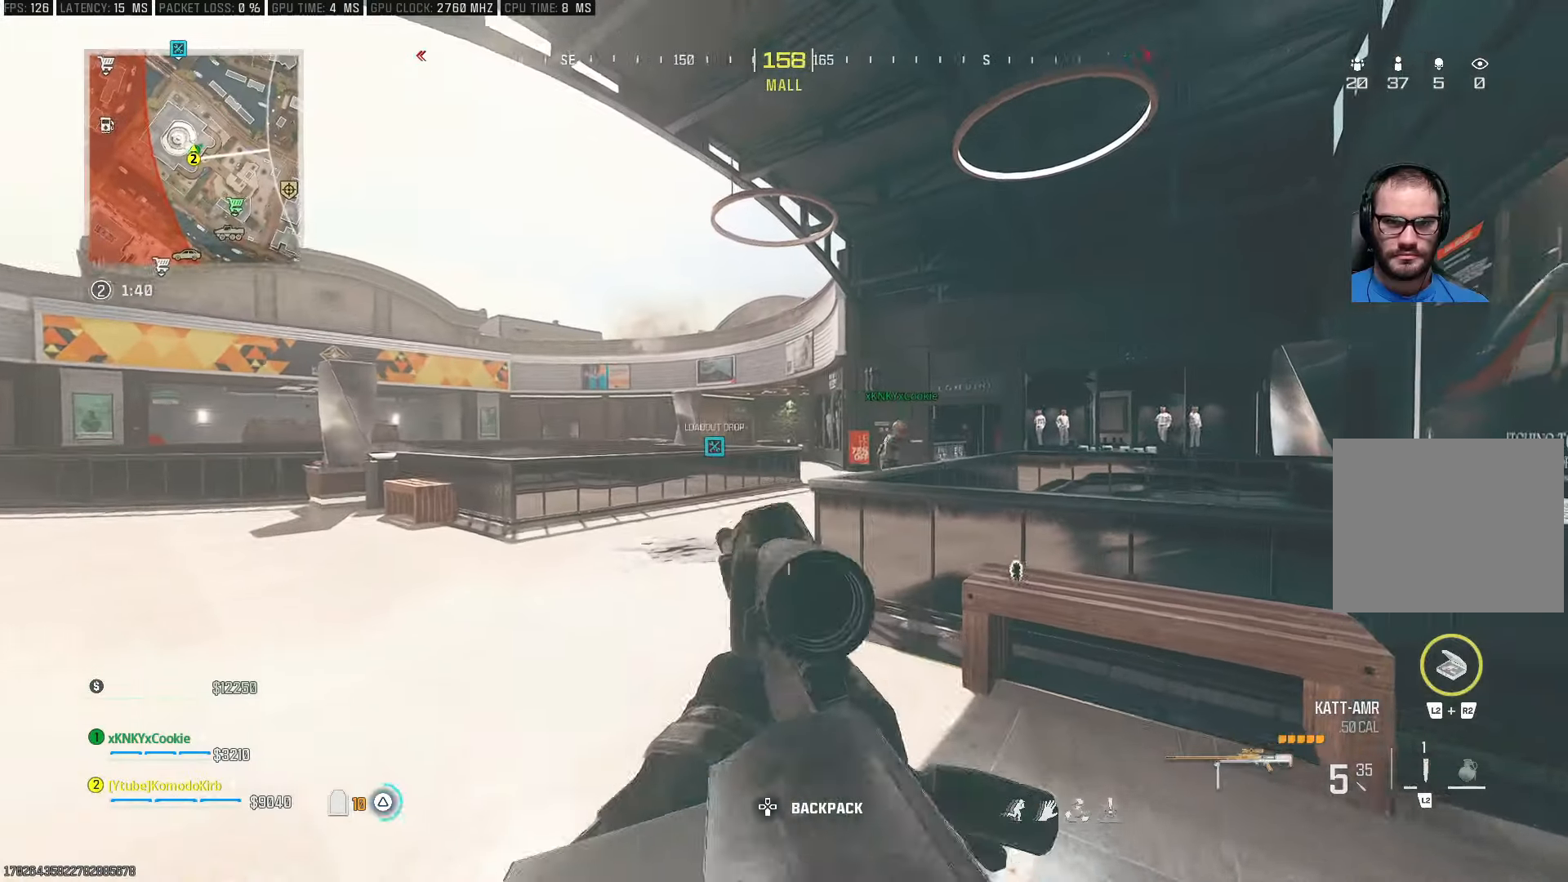
{"buttons": [], "left_stick": "right", "right_stick": "center", "events": [[83, "left_stick", "right"], [233, "right_stick", "center"]]}
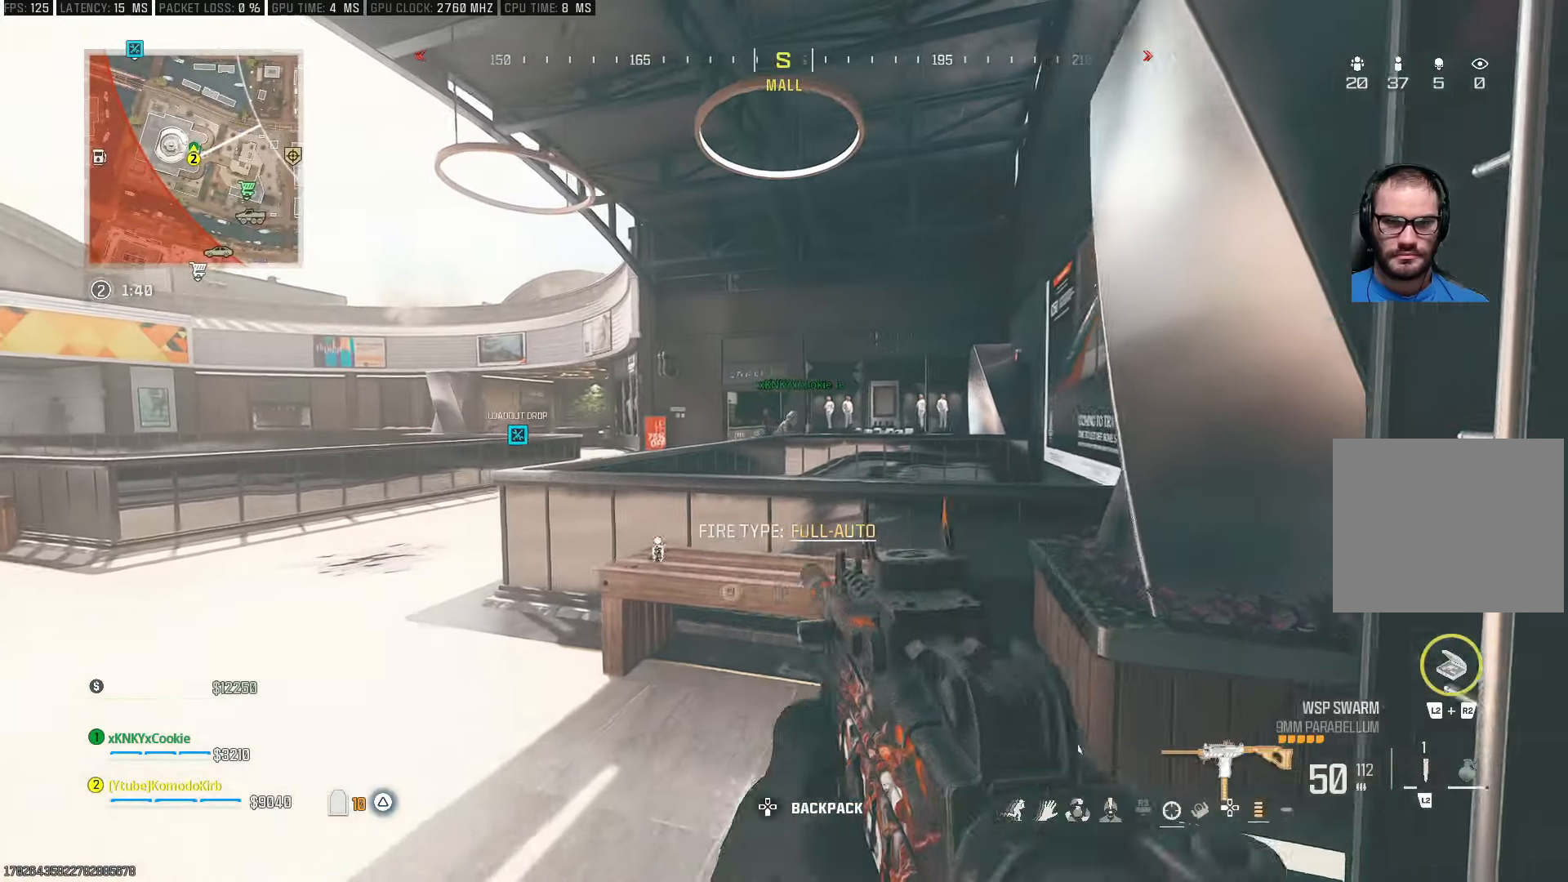
{"buttons": [], "left_stick": "right", "right_stick": "center", "events": []}
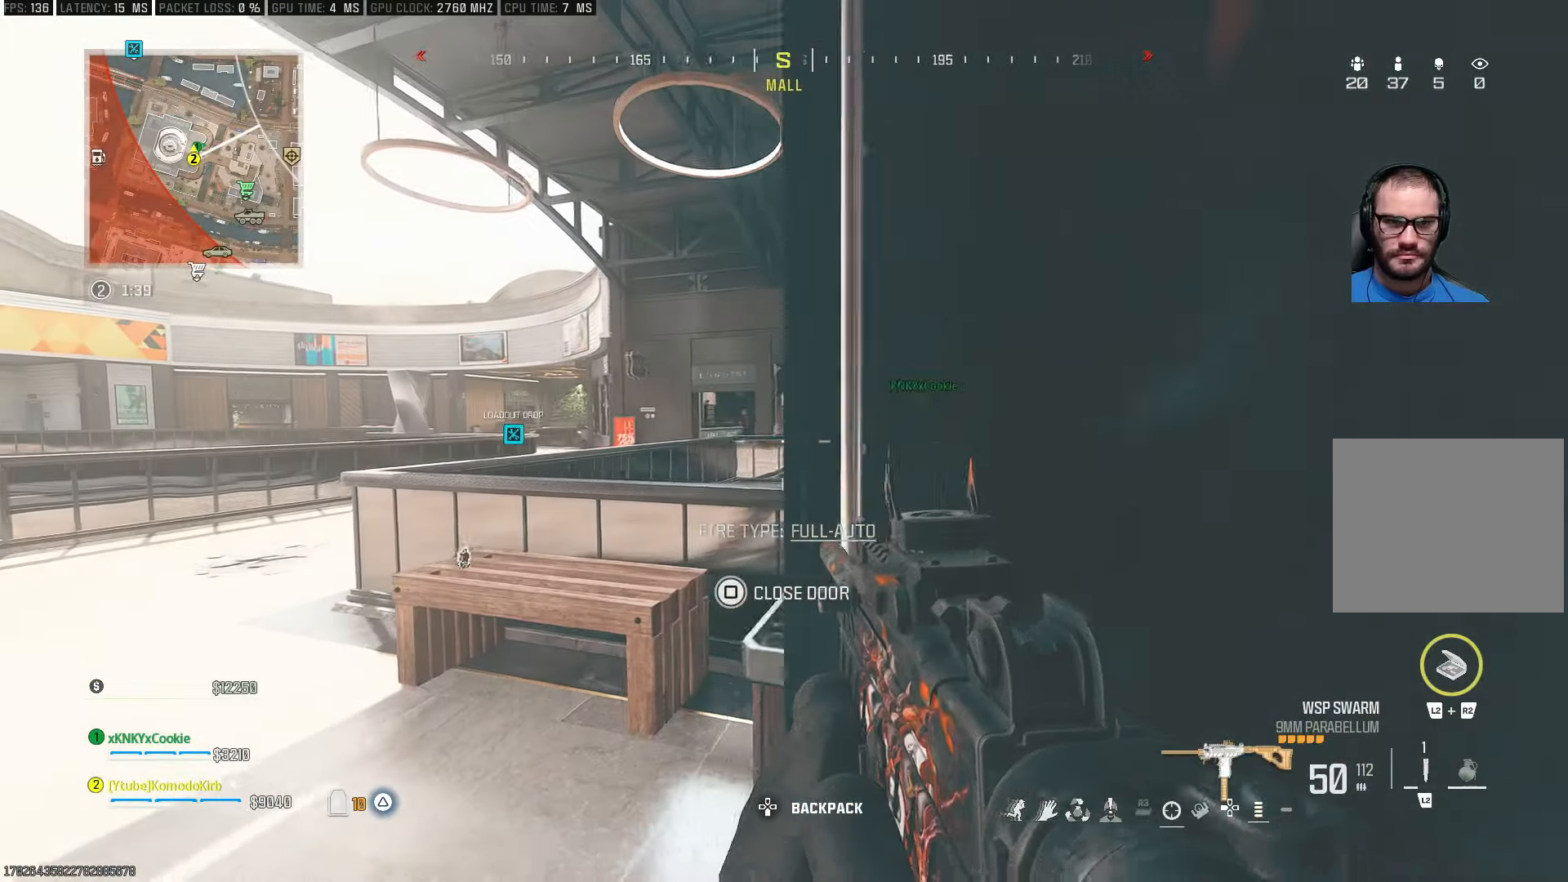
{"buttons": [], "left_stick": "left", "right_stick": "center", "events": [[183, "left_stick", "center"], [250, "left_stick", "left"]]}
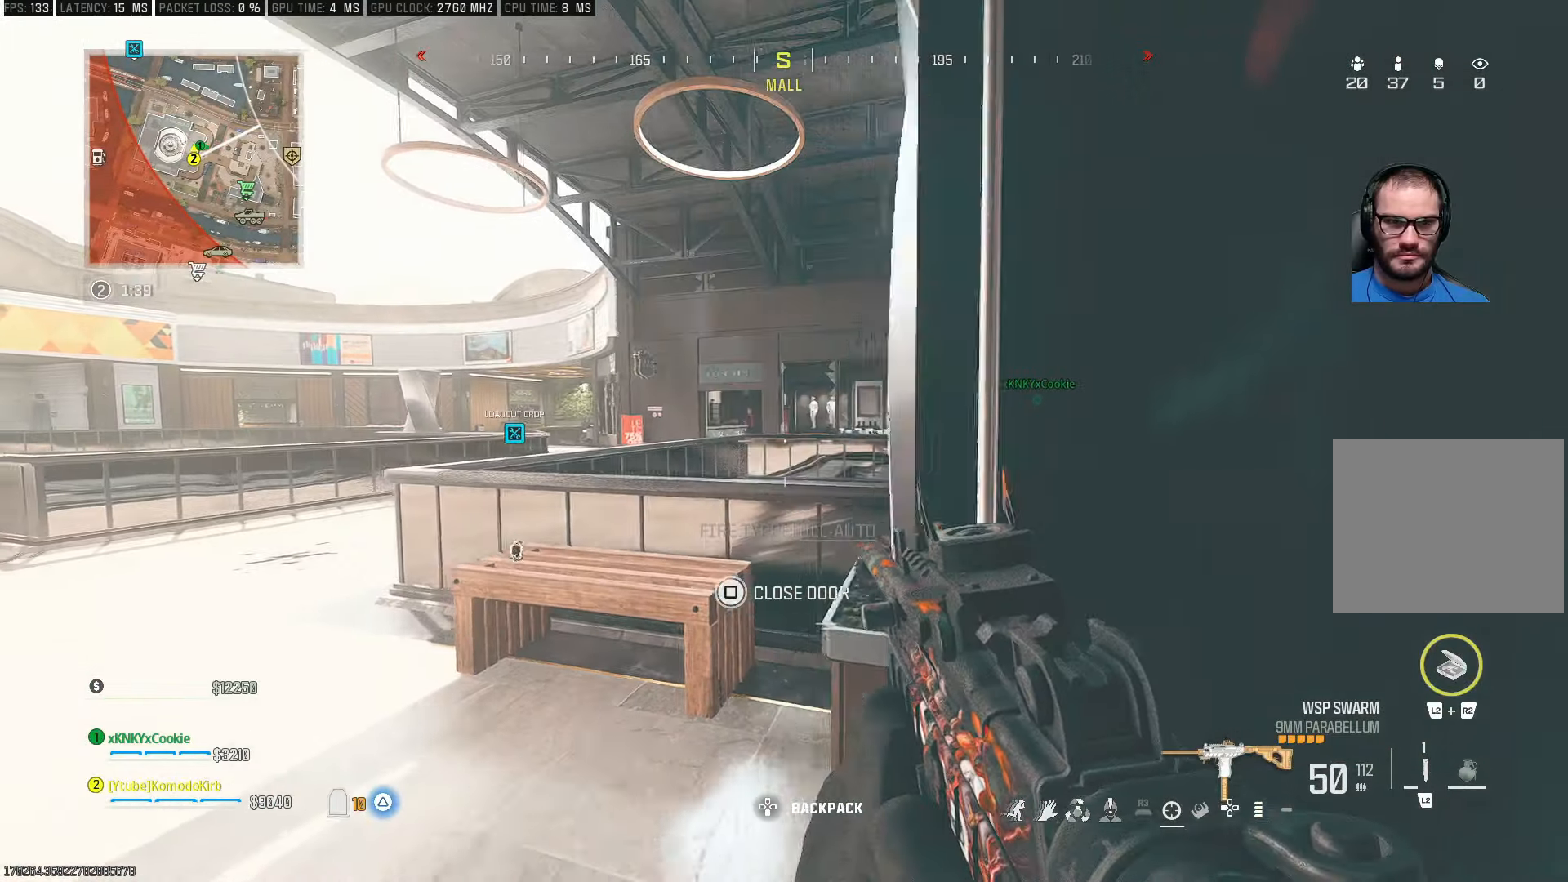
{"buttons": [], "left_stick": "right", "right_stick": "center", "events": [[350, "left_stick", "center"], [433, "left_stick", "right"]]}
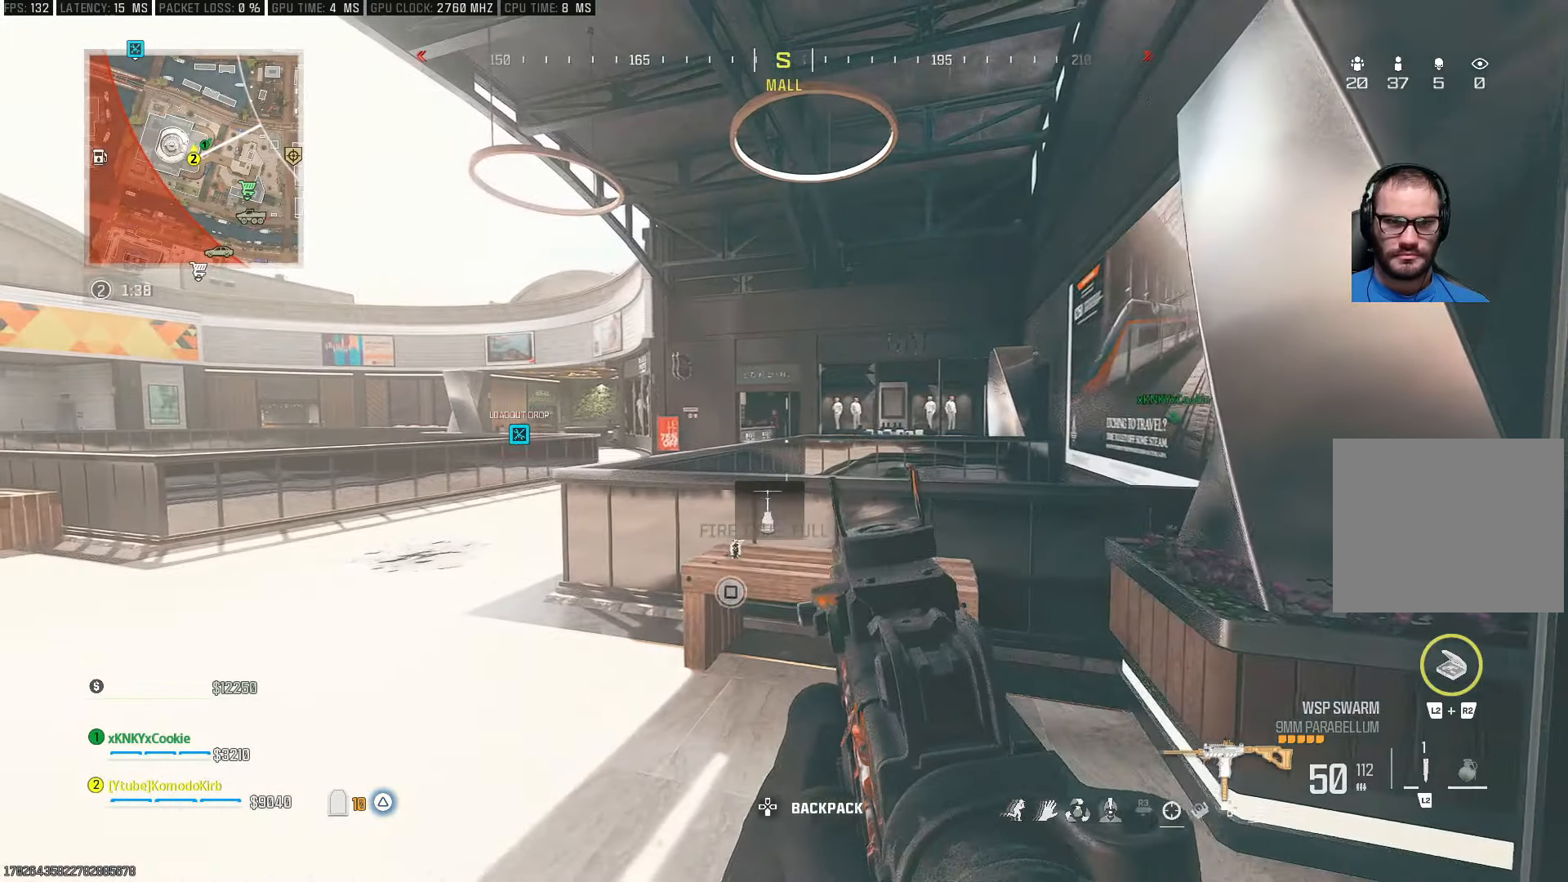
{"buttons": [], "left_stick": "up-right", "right_stick": "right", "events": [[450, "right_stick", "right"], [500, "left_stick", "up-right"]]}
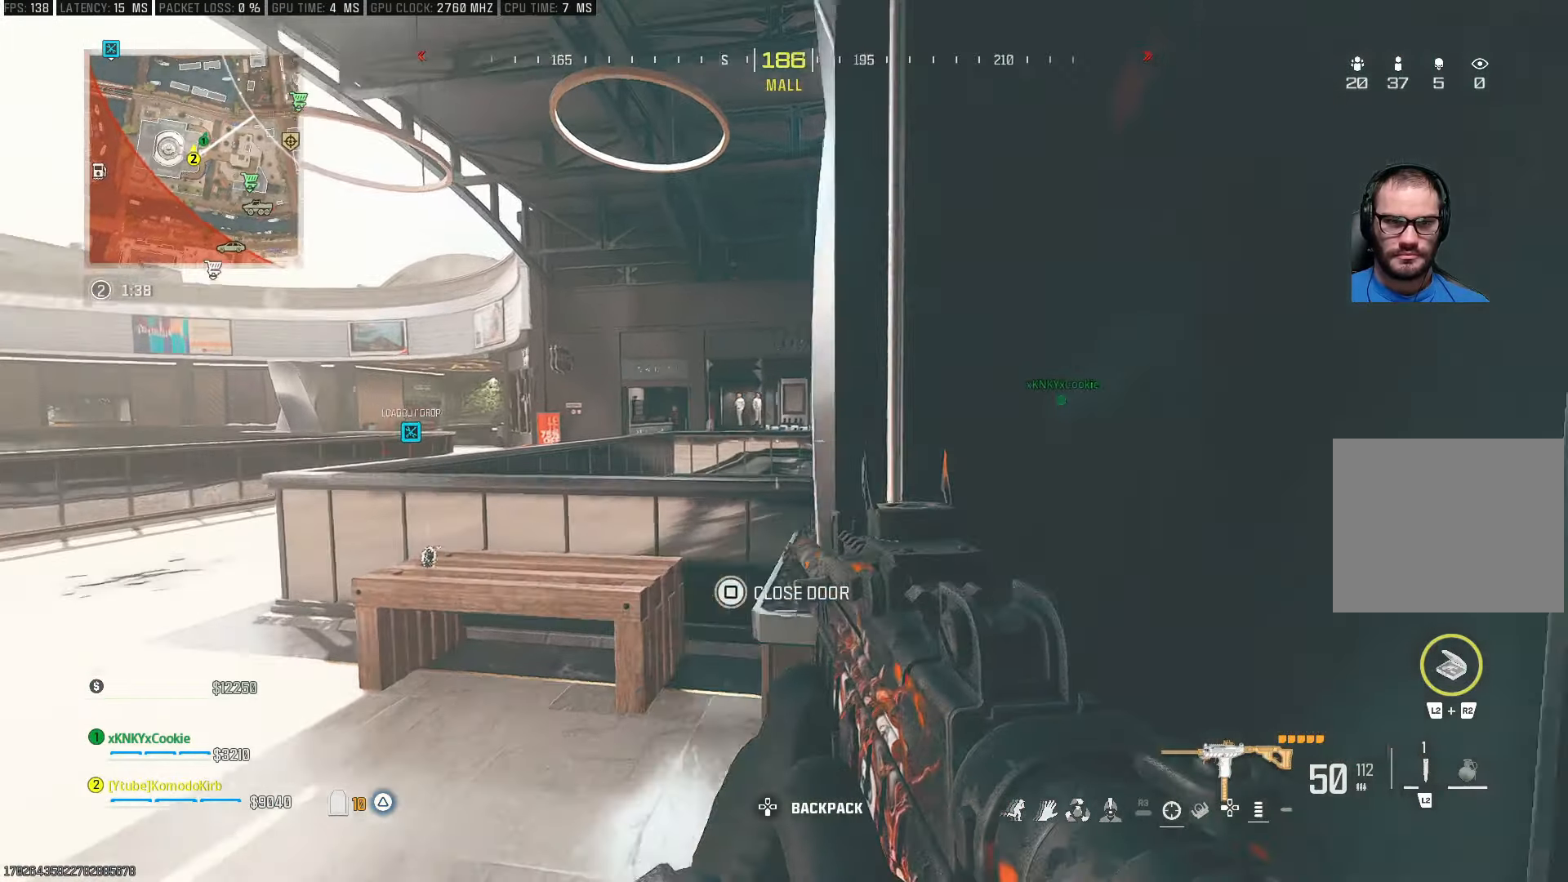
{"buttons": [], "left_stick": "up-right", "right_stick": "center", "events": [[183, "right_stick", "center"]]}
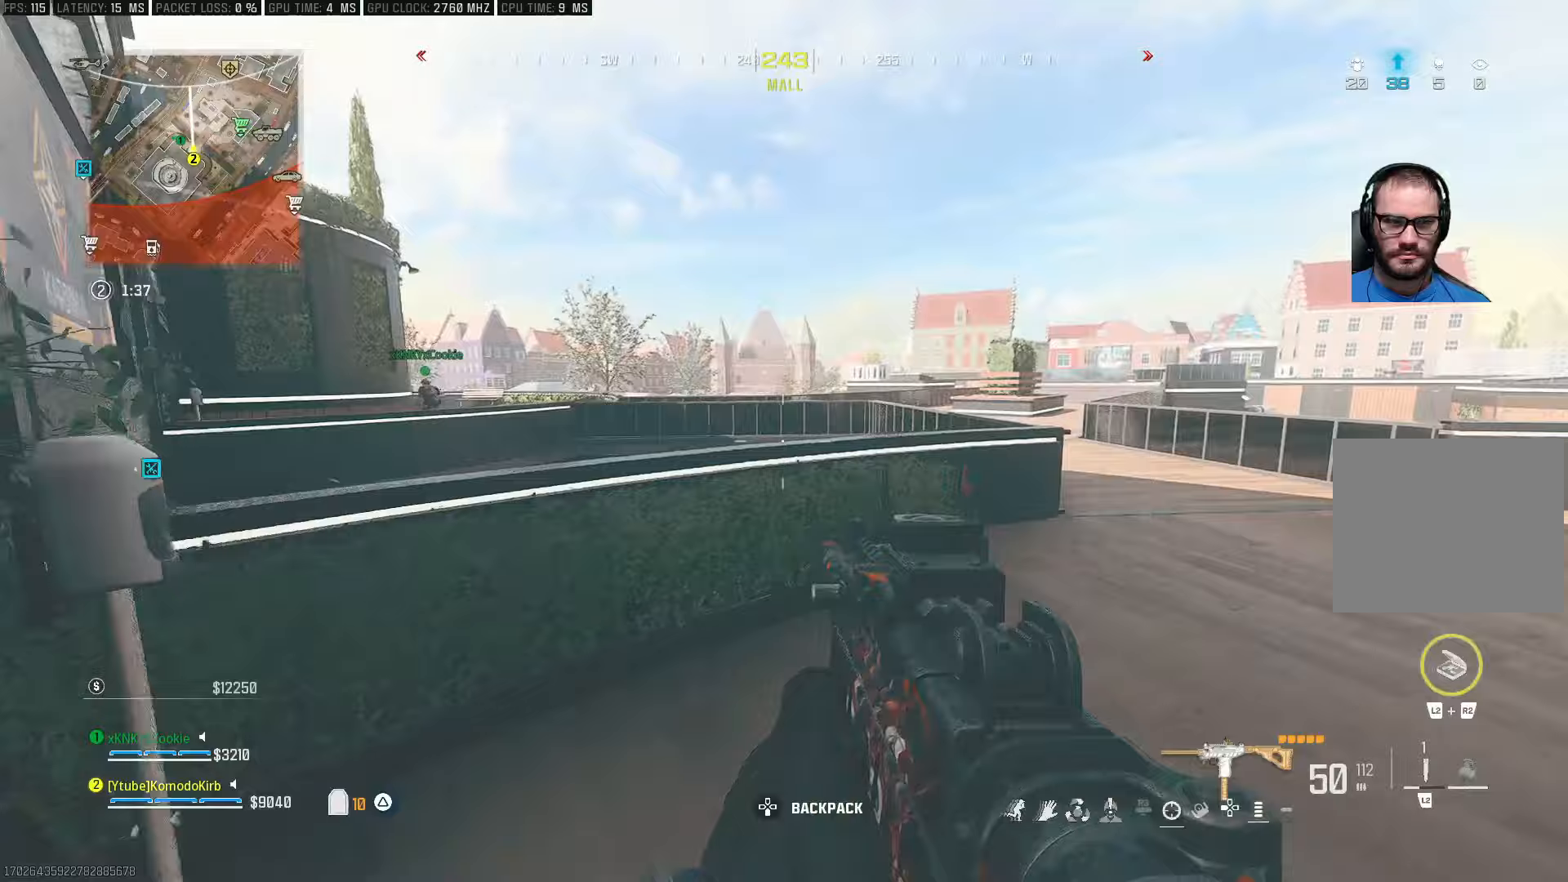
{"buttons": [], "left_stick": "up", "right_stick": "center", "events": [[217, "right_stick", "right"], [350, "left_stick", "up"], [383, "L3", "down"], [467, "right_stick", "center"], [483, "L3", "up"]]}
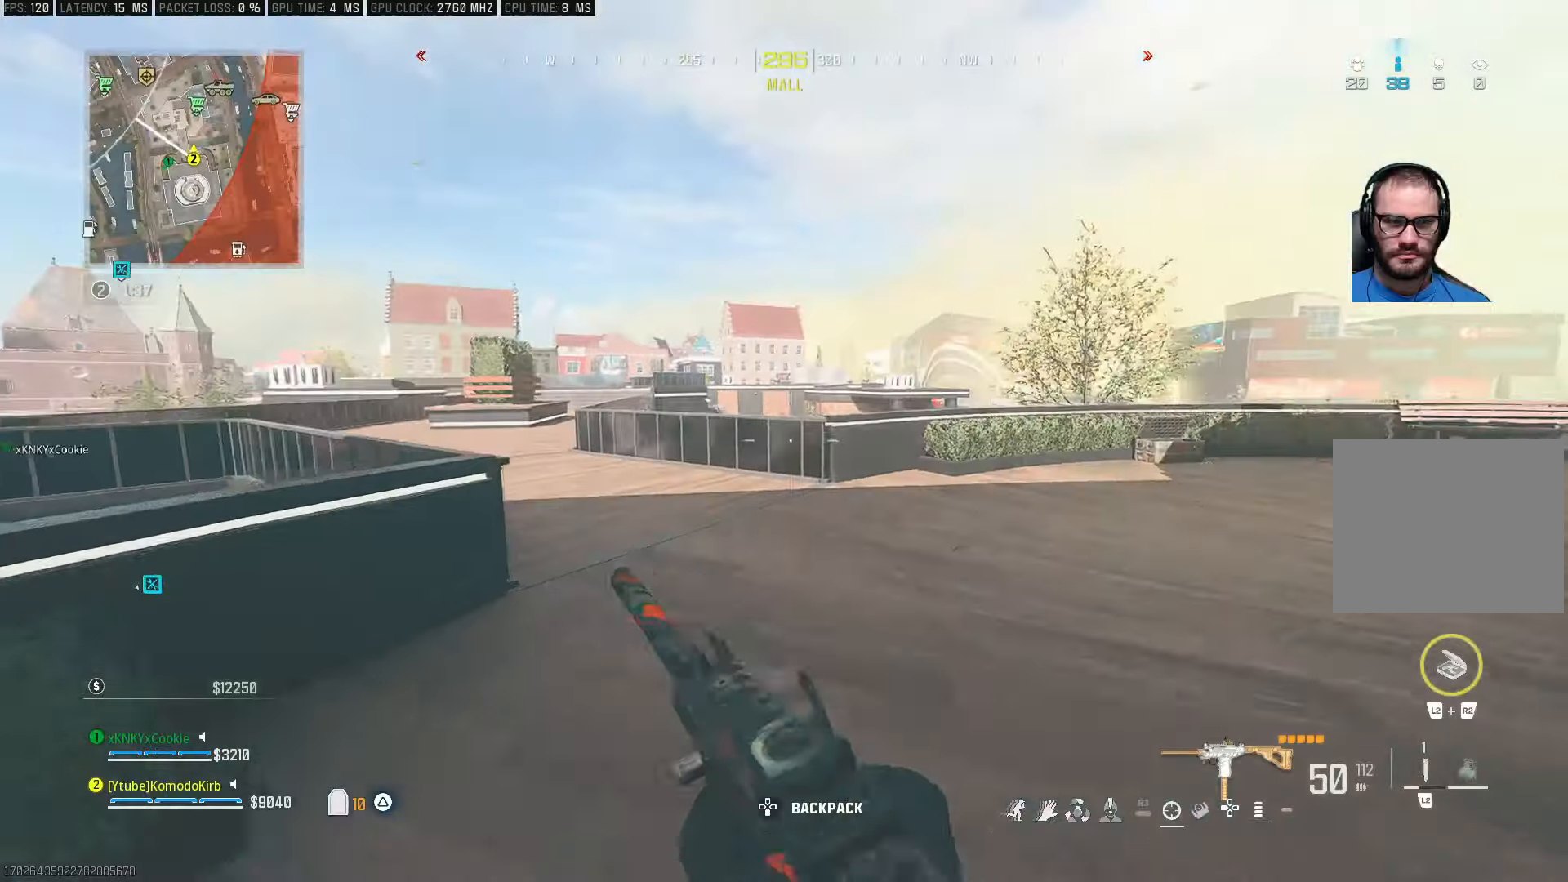
{"buttons": ["CROSS"], "left_stick": "up", "right_stick": "up-left", "events": [[33, "L3", "down"], [150, "L3", "up"], [217, "L3", "down"], [300, "L3", "up"], [333, "right_stick", "left"], [500, "CROSS", "down"], [500, "right_stick", "up-left"]]}
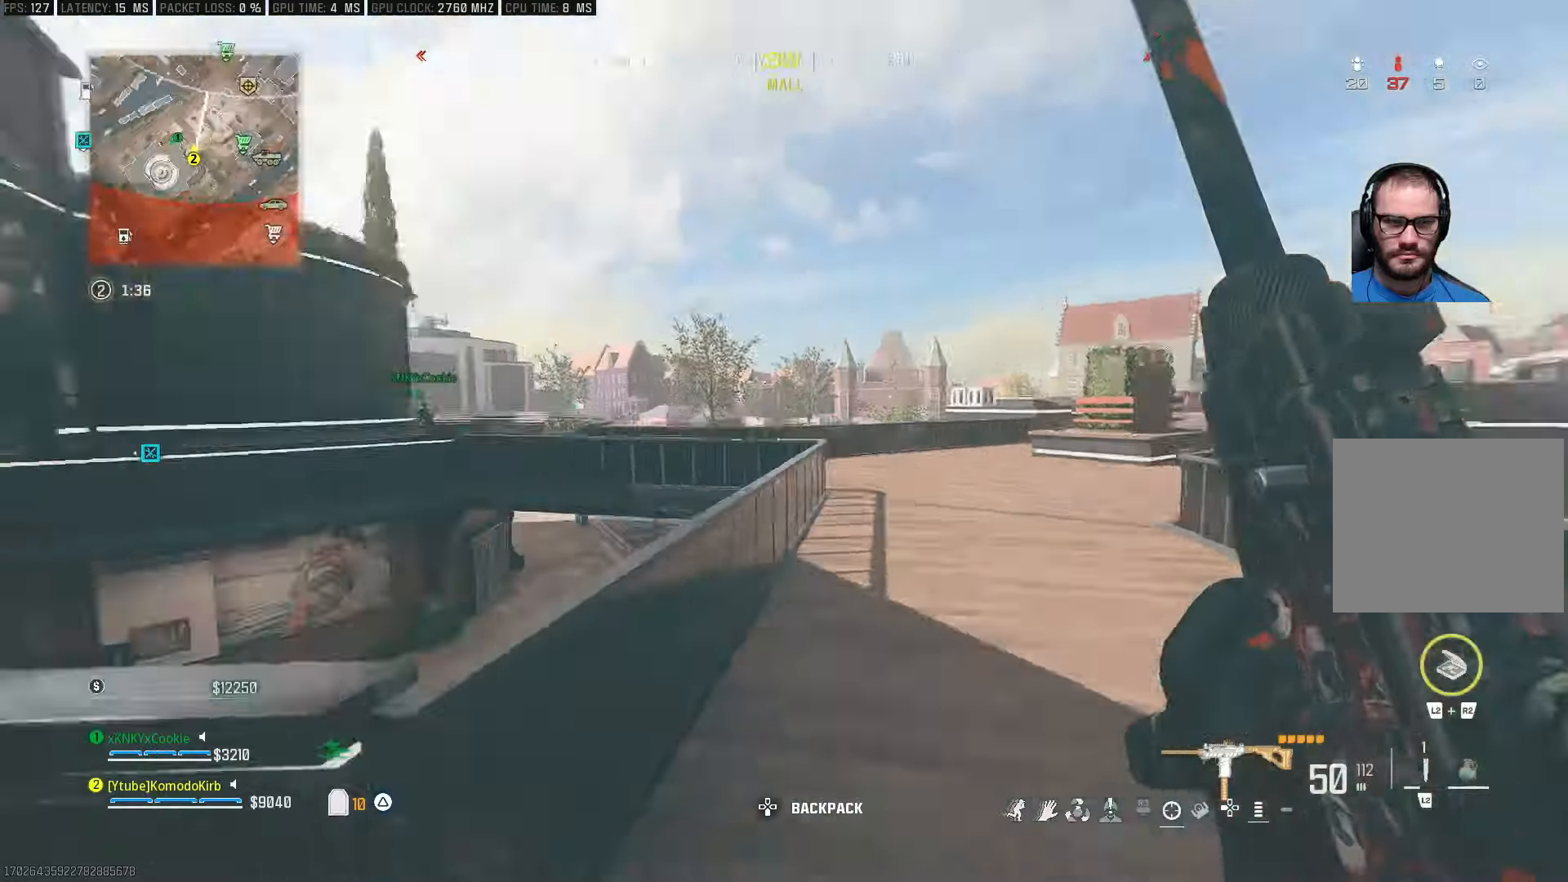
{"buttons": [], "left_stick": "up-right", "right_stick": "center", "events": [[117, "CROSS", "up"], [117, "left_stick", "up-right"], [200, "right_stick", "center"], [350, "right_stick", "down-right"], [500, "right_stick", "center"]]}
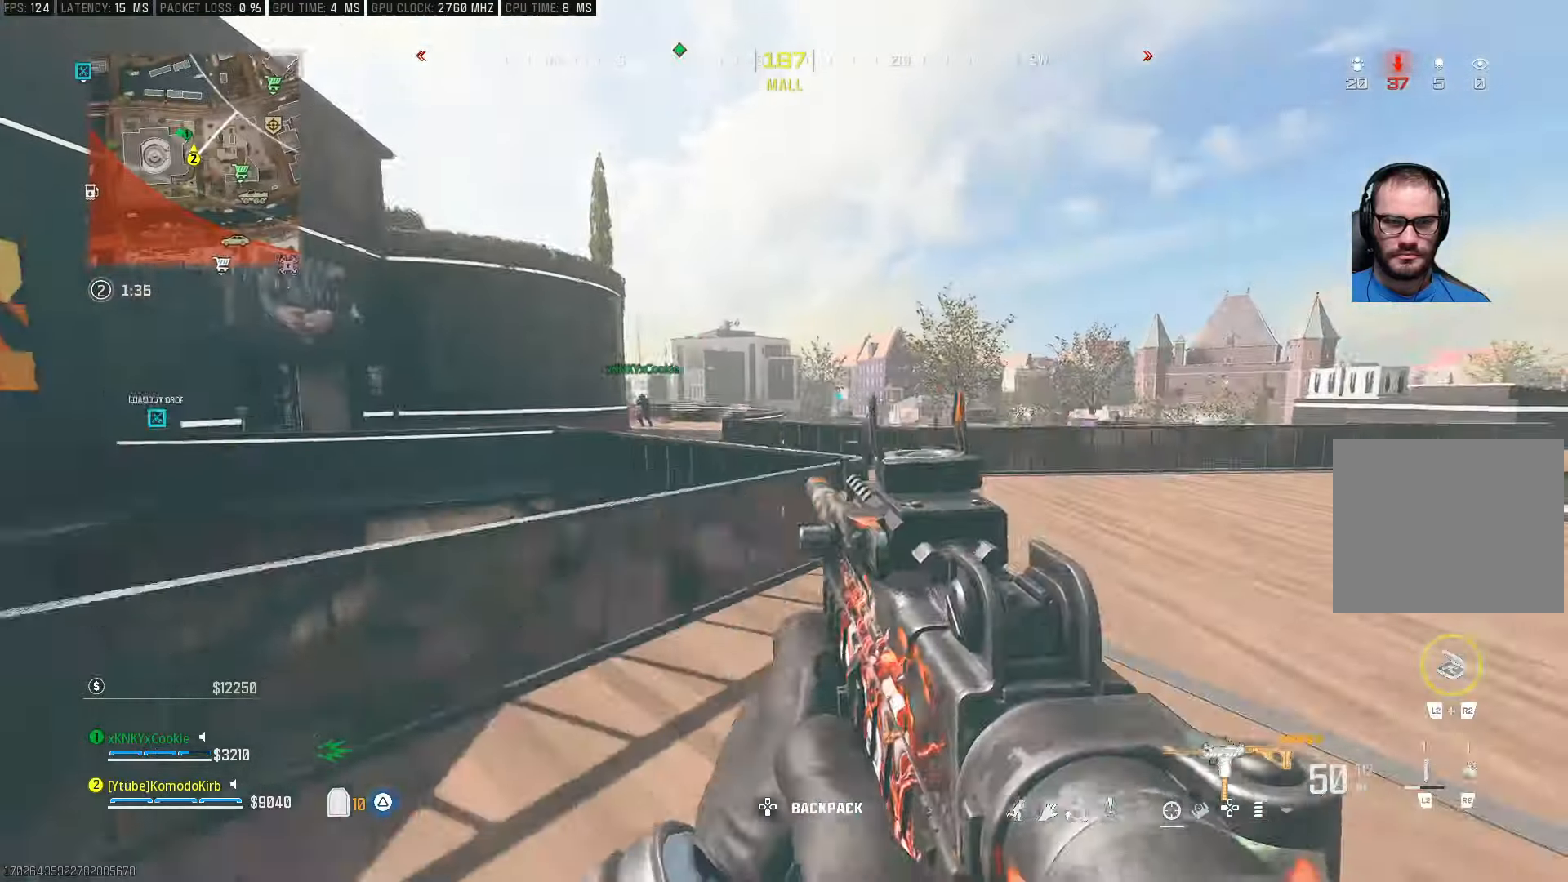
{"buttons": ["L3"], "left_stick": "up", "right_stick": "center", "events": [[50, "left_stick", "up"], [83, "L3", "down"], [183, "L3", "up"], [250, "L3", "down"], [350, "L3", "up"], [417, "L3", "down"]]}
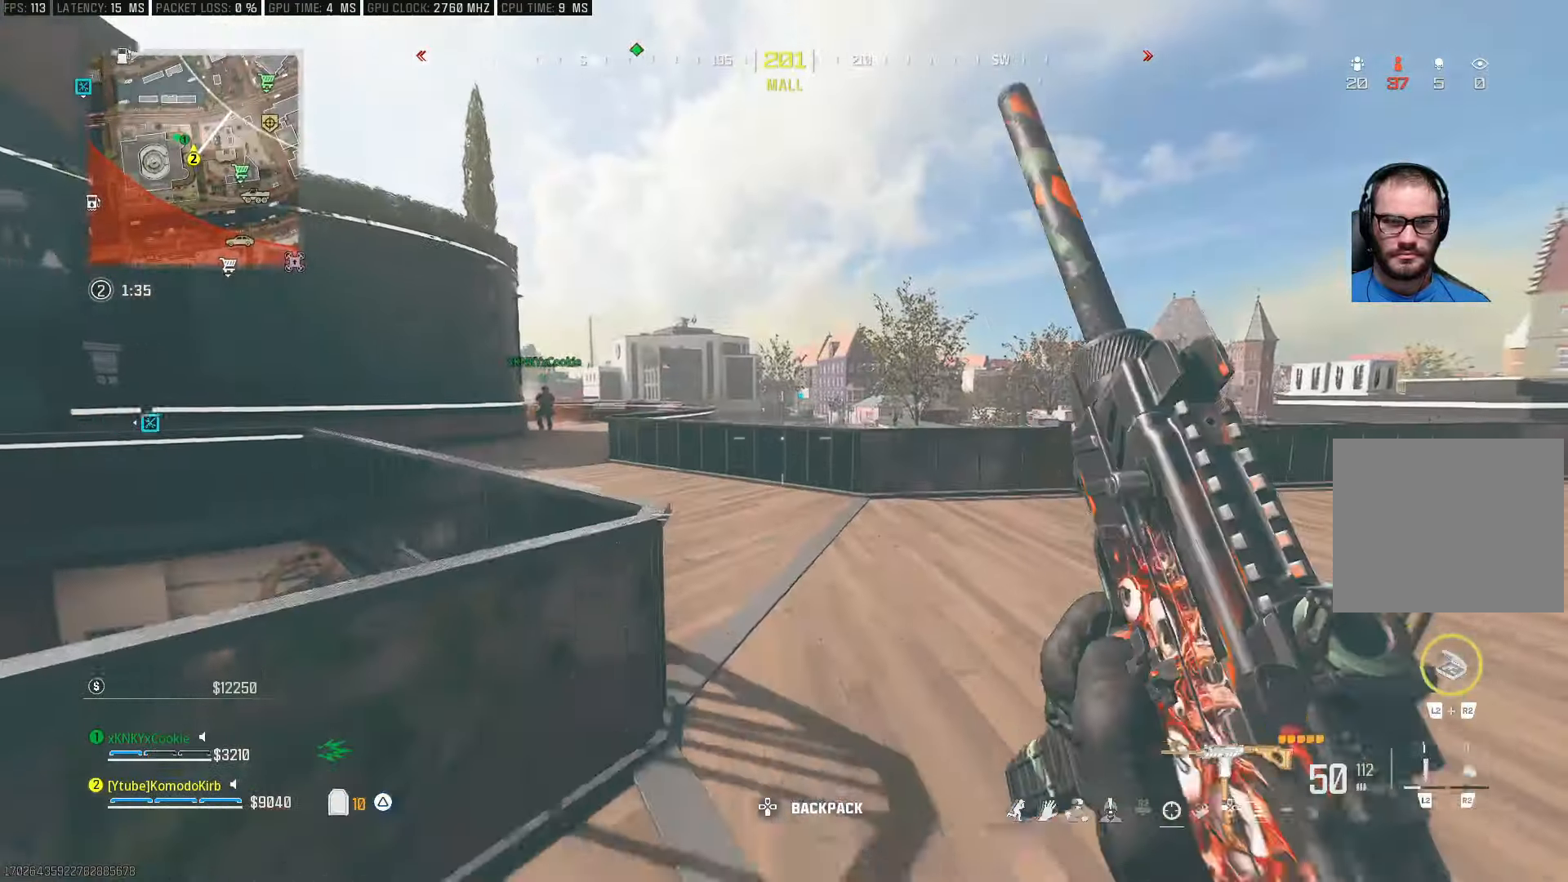
{"buttons": [], "left_stick": "up", "right_stick": "center", "events": [[17, "L3", "up"], [150, "right_stick", "left"], [300, "right_stick", "center"], [317, "CIRCLE", "down"], [450, "CIRCLE", "up"]]}
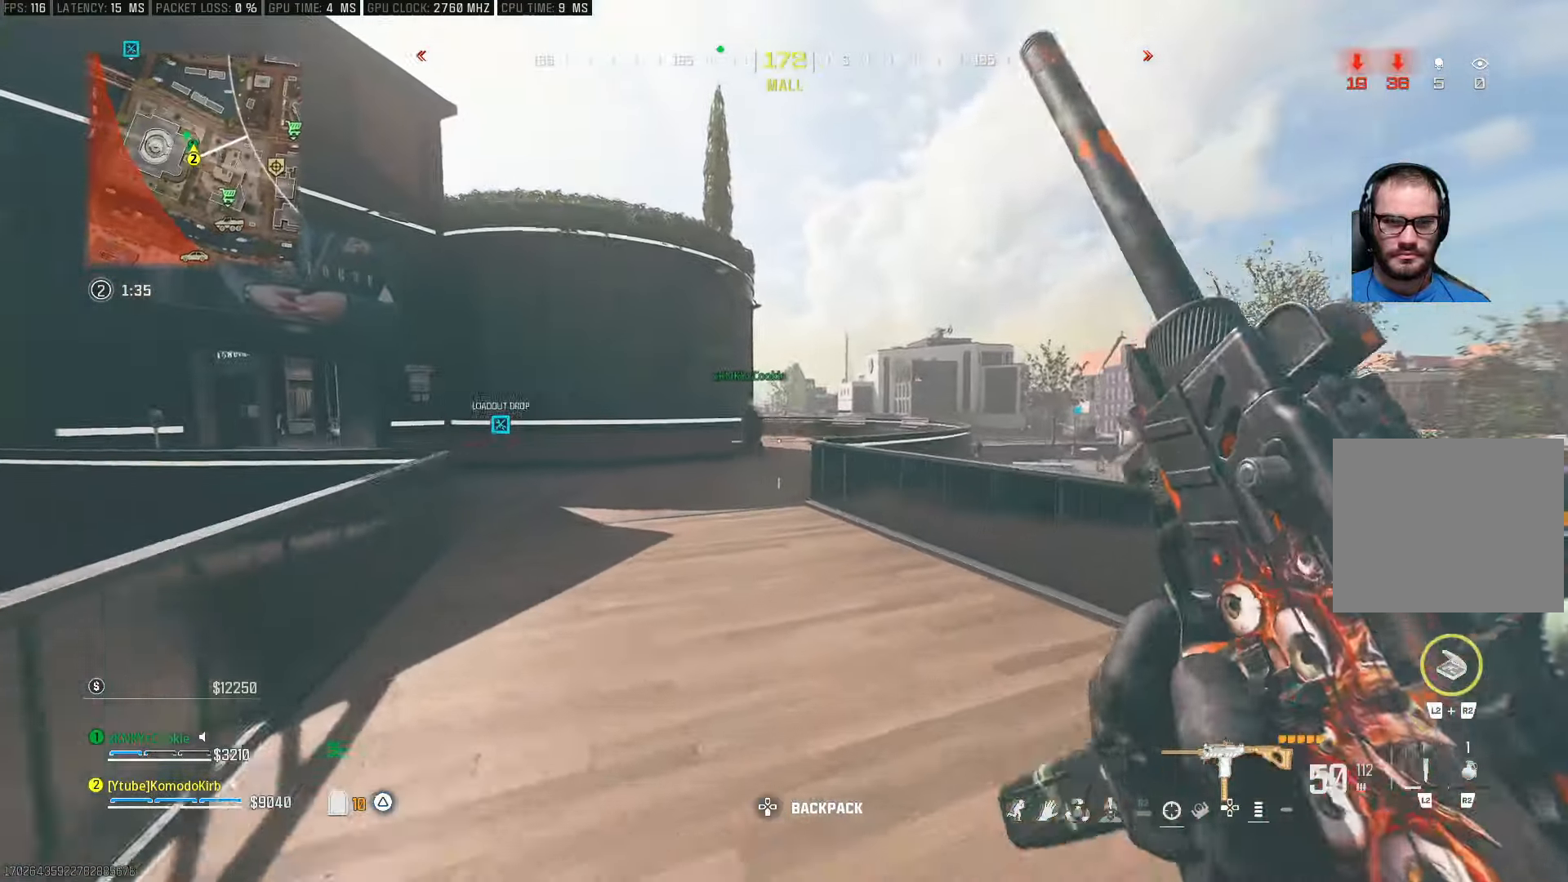
{"buttons": ["L1"], "left_stick": "up", "right_stick": "center", "events": [[50, "CIRCLE", "down"], [150, "CIRCLE", "up"], [200, "CIRCLE", "down"], [283, "CIRCLE", "up"], [300, "L3", "down"], [400, "L3", "up"], [467, "L1", "down"]]}
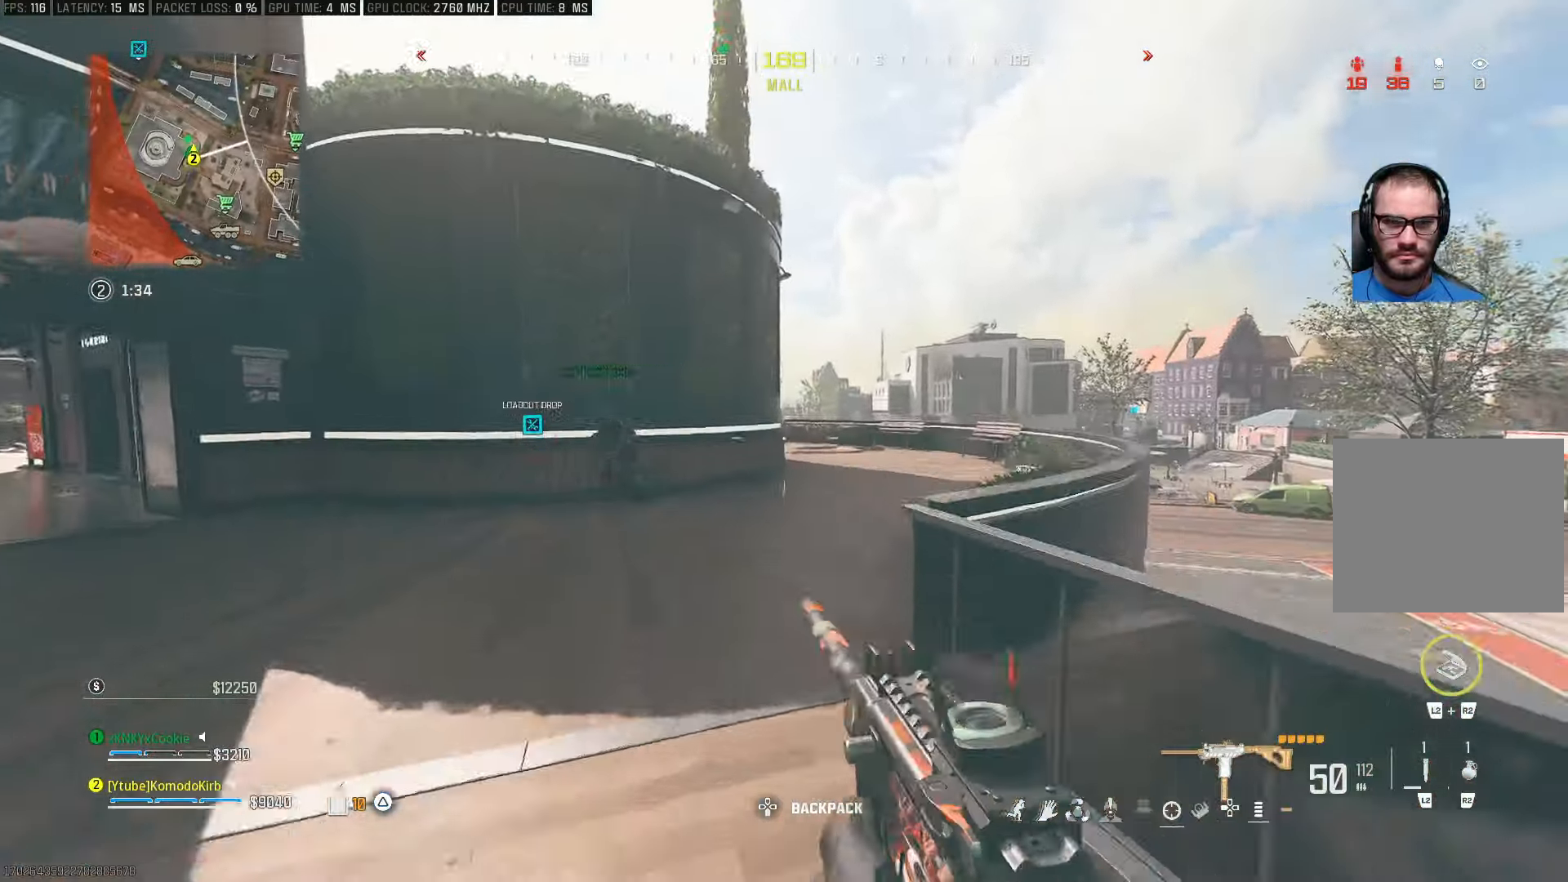
{"buttons": ["L1"], "left_stick": "up", "right_stick": "center", "events": []}
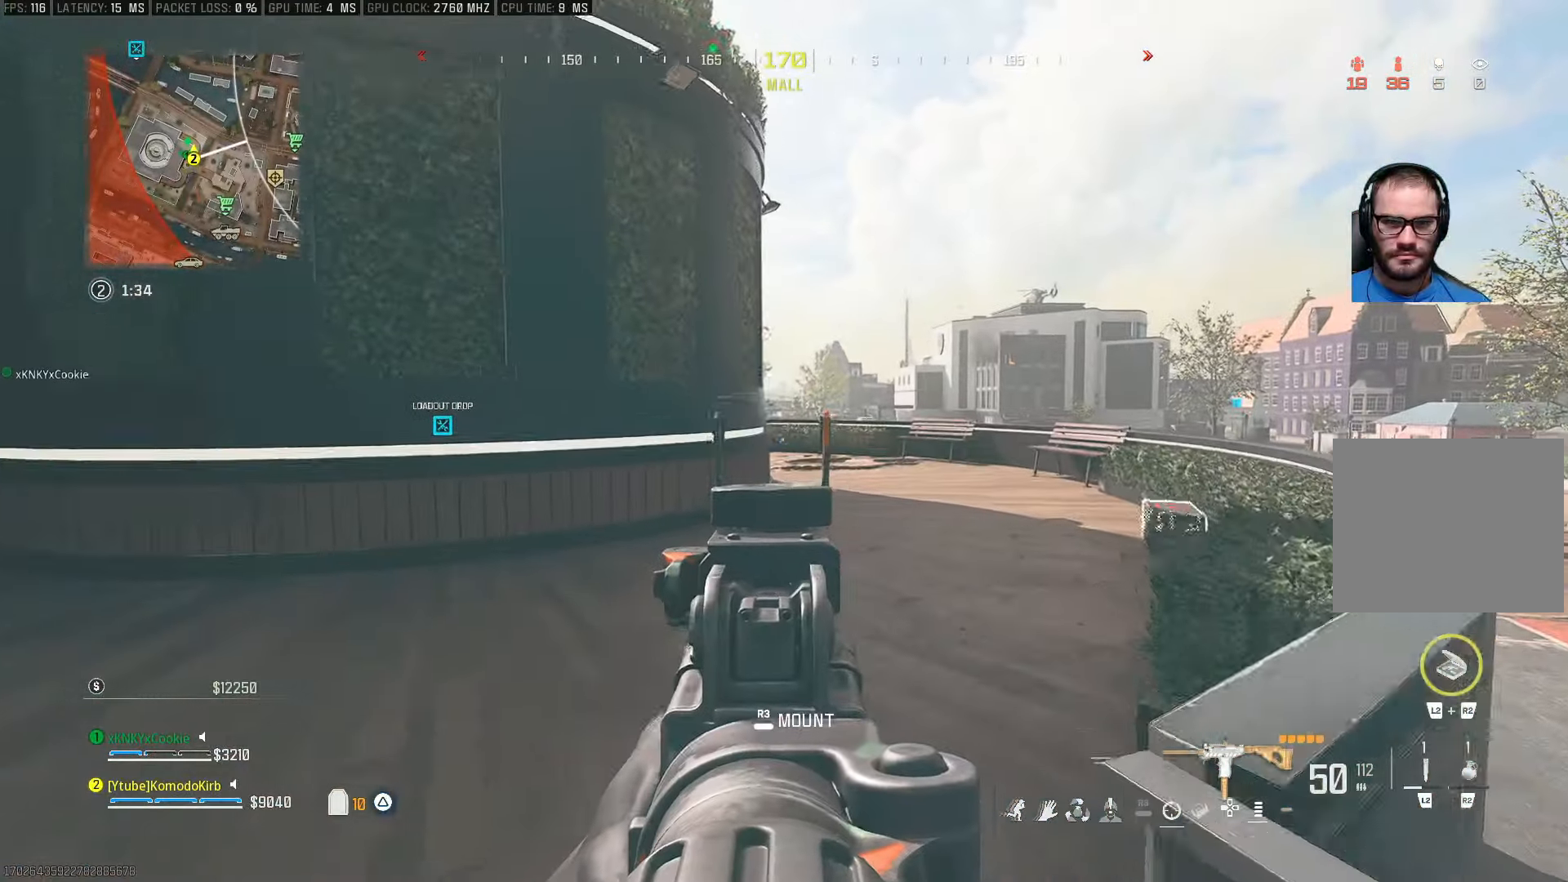
{"buttons": ["L1"], "left_stick": "up", "right_stick": "center", "events": []}
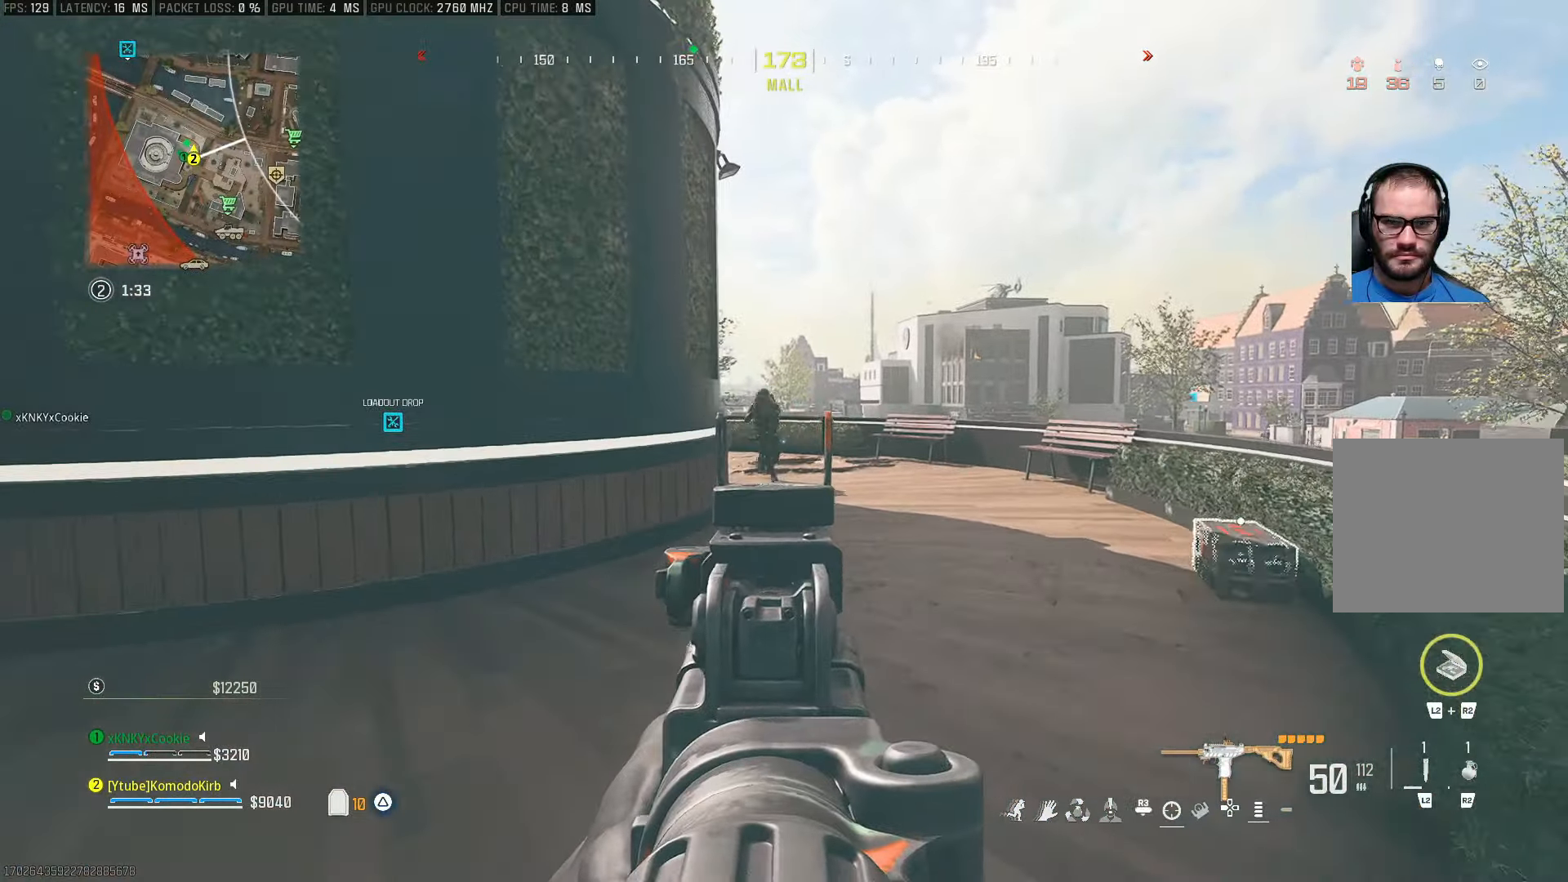
{"buttons": ["L1", "R1"], "left_stick": "down-left", "right_stick": "down", "events": [[17, "R1", "down"], [33, "right_stick", "down"], [83, "right_stick", "center"], [300, "right_stick", "down-right"], [383, "left_stick", "down"], [483, "left_stick", "down-left"], [483, "right_stick", "down"]]}
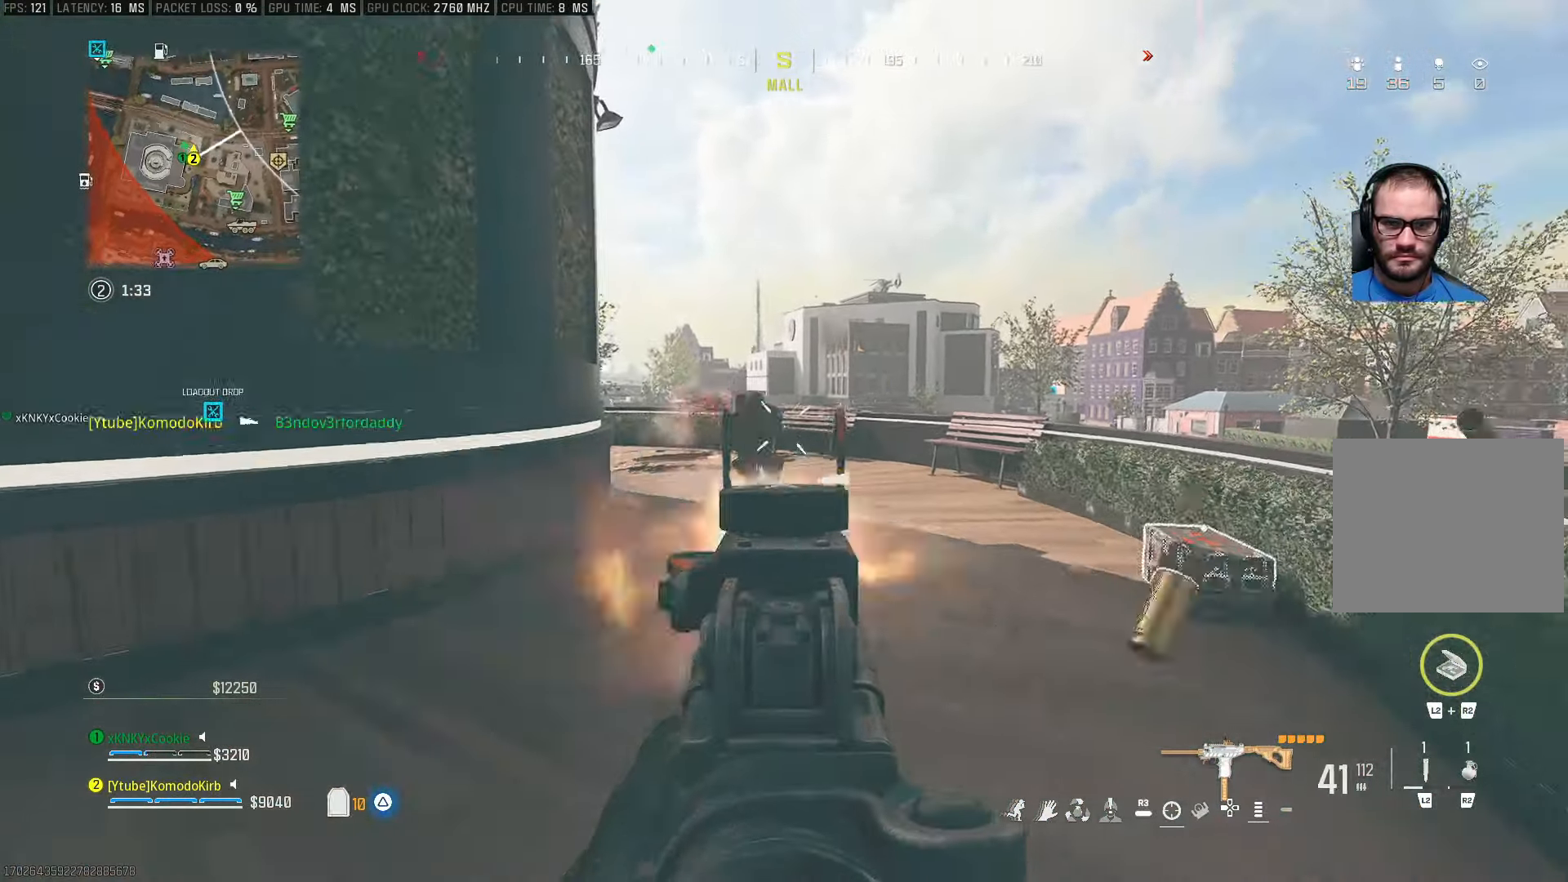
{"buttons": ["L1", "R1"], "left_stick": "down-left", "right_stick": "down", "events": [[233, "right_stick", "down-right"], [400, "right_stick", "down"]]}
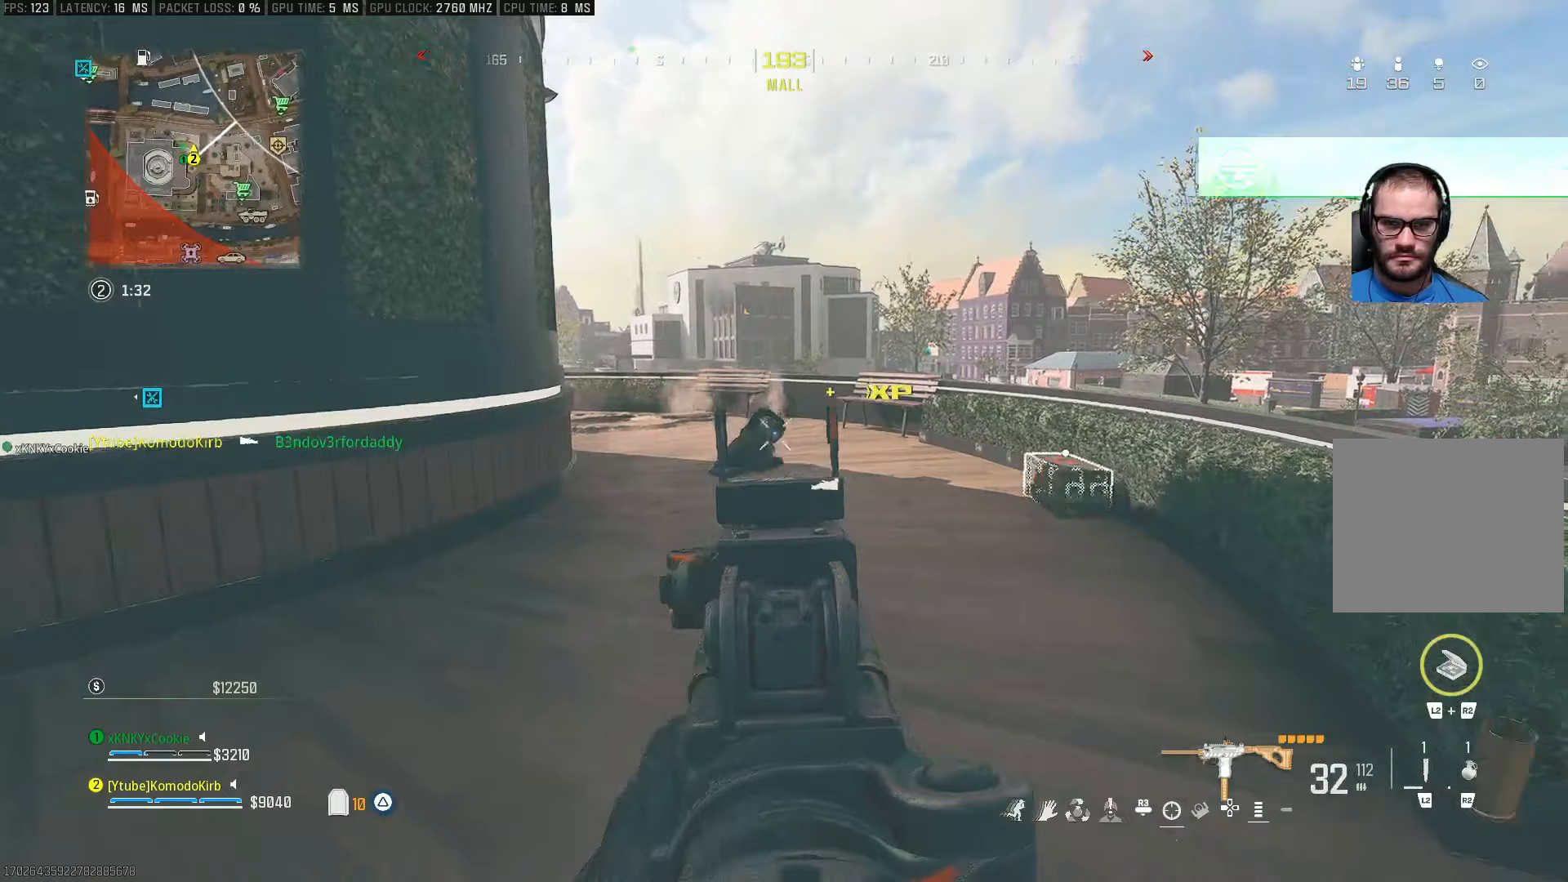
{"buttons": ["L1", "R1"], "left_stick": "down-left", "right_stick": "down", "events": [[33, "right_stick", "center"], [167, "right_stick", "down"]]}